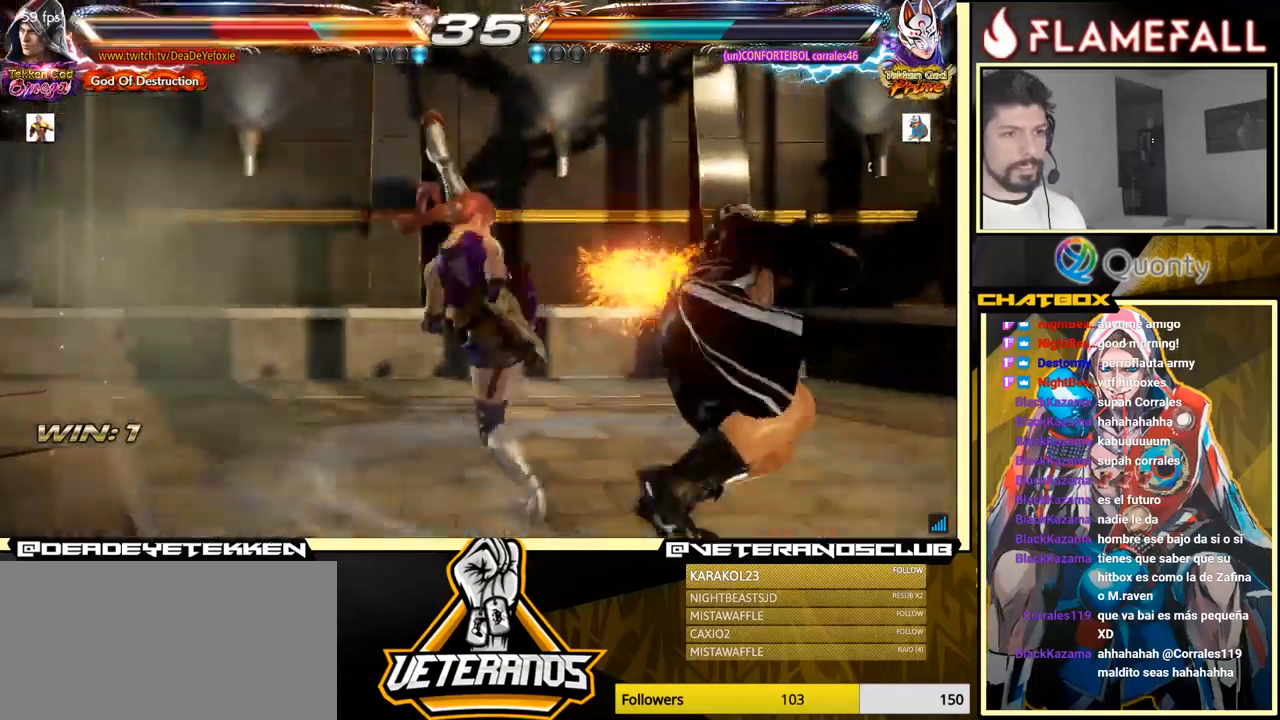
Gameplay with a controller (arcade stick); each line is a JSON object with the inputs held at the frame after it. "events" lists button and stick changes between this image and that frame as [ms after this image, input, new state], when the widget could be followed in between. Not read: L3 R3.
{"buttons": [], "left_stick": "center", "events": [[33, "X", "down"], [117, "X", "up"], [350, "X", "down"], [433, "X", "up"]]}
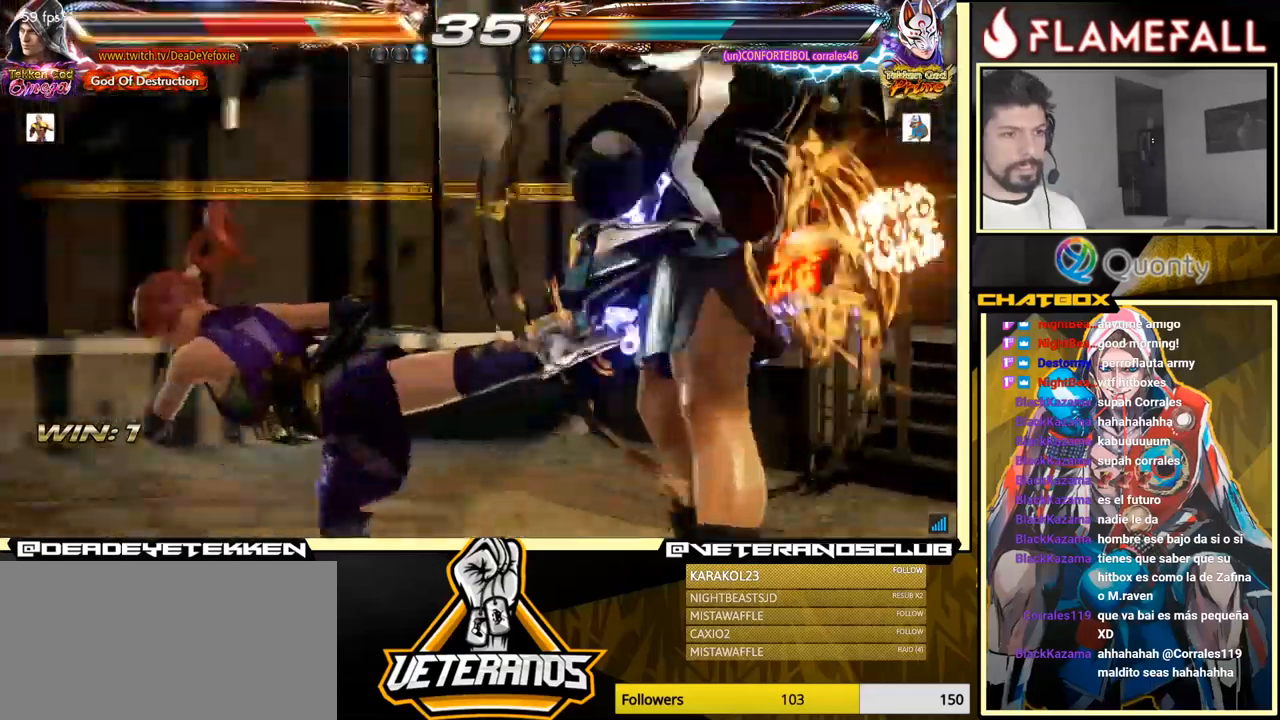
{"buttons": [], "left_stick": "center", "events": [[133, "X", "down"], [217, "X", "up"]]}
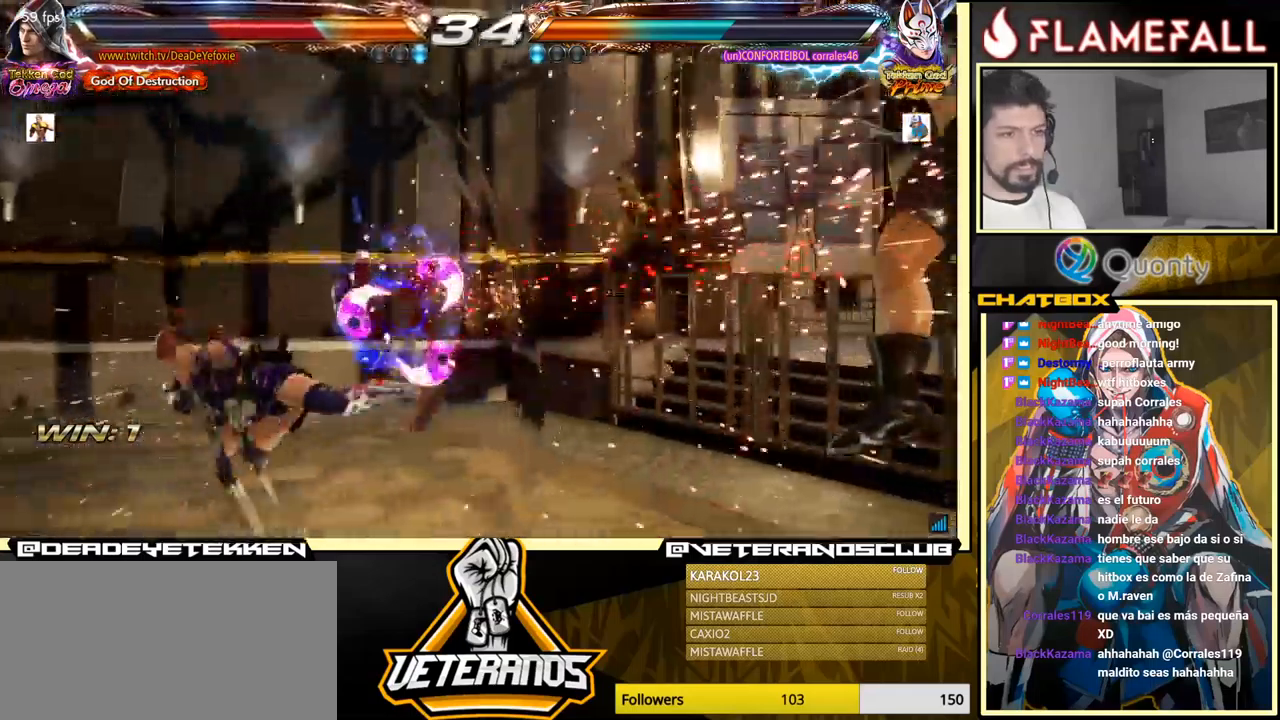
{"buttons": ["X"], "left_stick": "center", "events": [[167, "X", "down"], [217, "X", "up"], [300, "X", "down"], [367, "X", "up"], [400, "X", "down"]]}
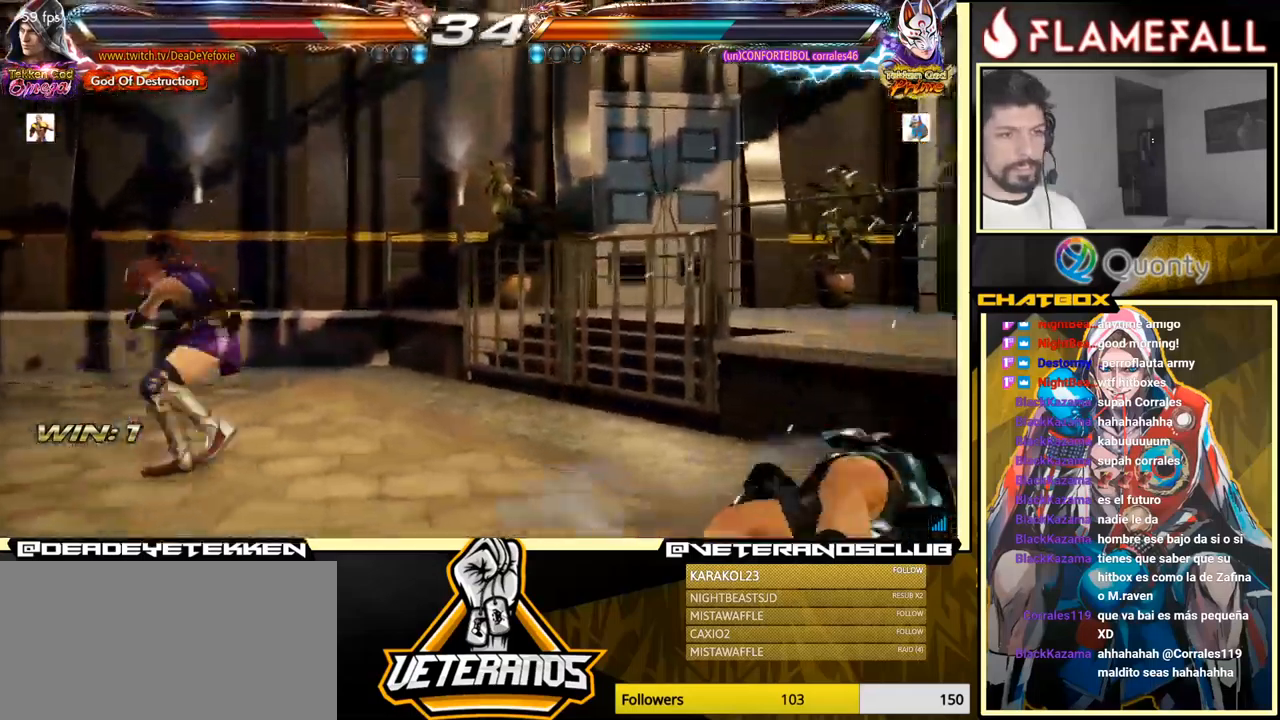
{"buttons": [], "left_stick": "center", "events": [[50, "X", "up"], [367, "left_stick", "up"], [450, "left_stick", "center"]]}
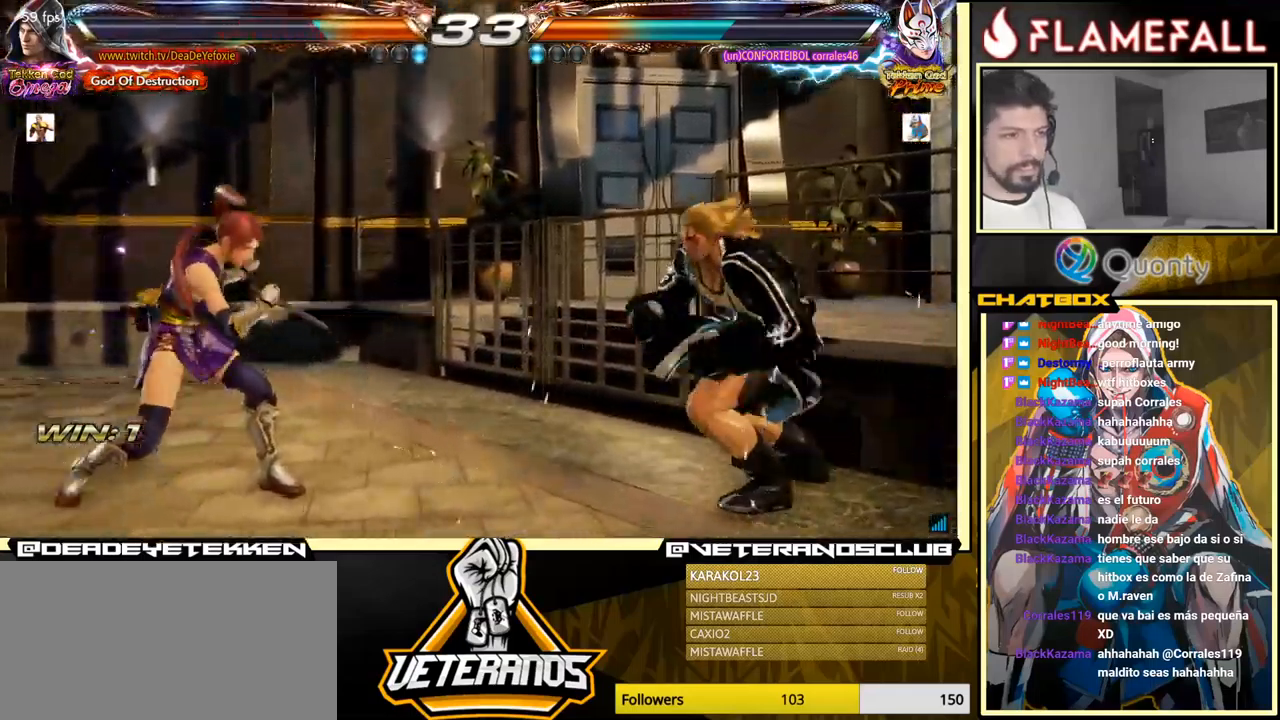
{"buttons": [], "left_stick": "left", "events": [[283, "left_stick", "left"], [350, "left_stick", "center"], [433, "left_stick", "left"]]}
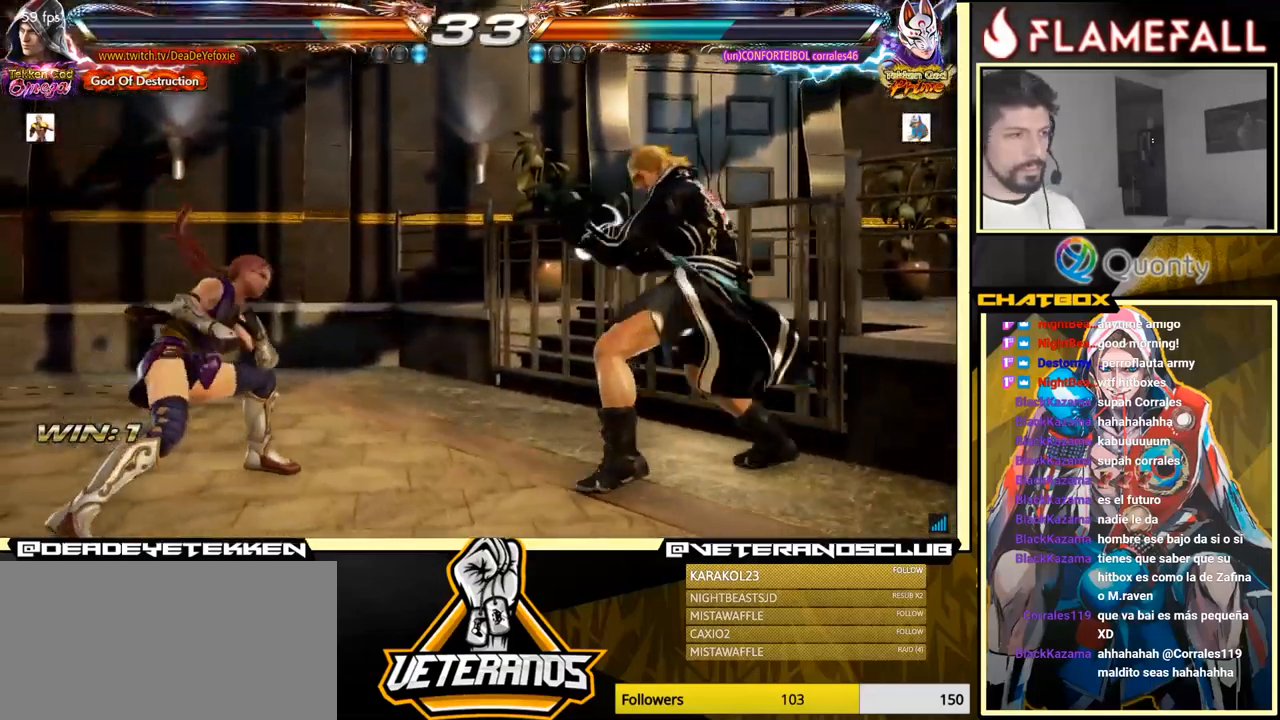
{"buttons": [], "left_stick": "right", "events": [[200, "X", "down"], [217, "left_stick", "right"], [267, "X", "up"]]}
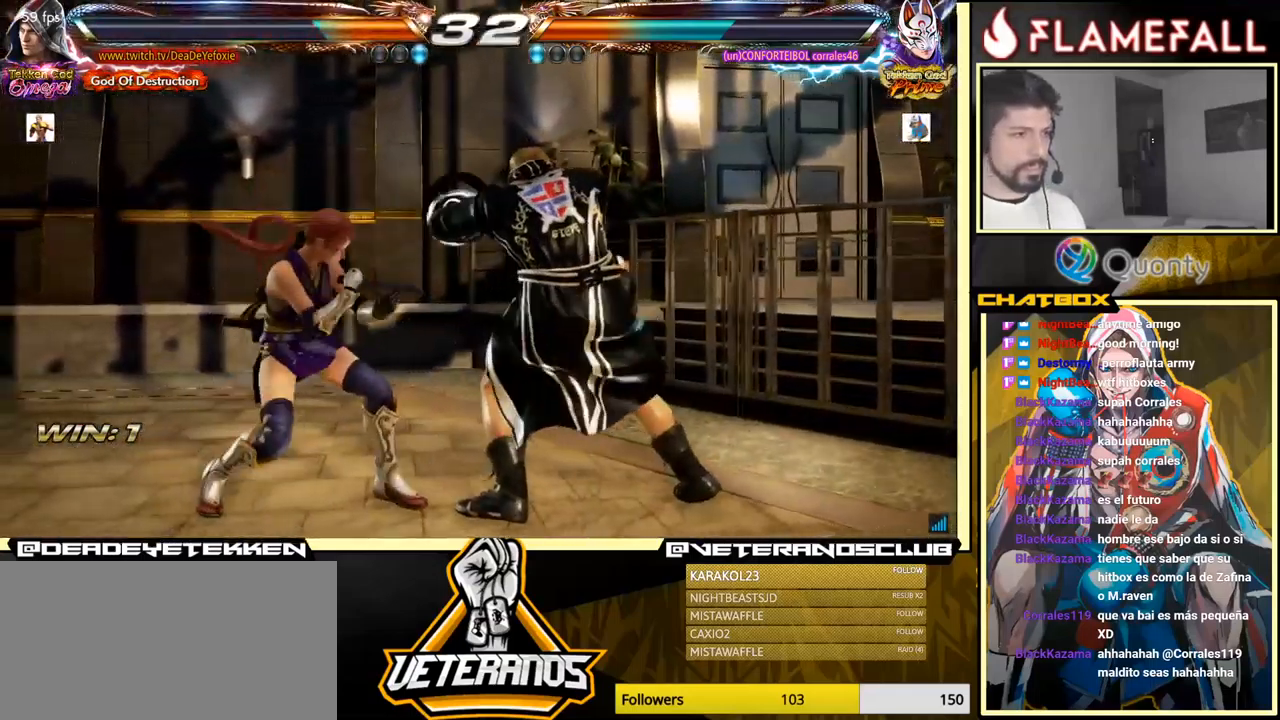
{"buttons": [], "left_stick": "right", "events": [[150, "left_stick", "center"], [233, "Y", "down"], [300, "Y", "up"], [400, "left_stick", "left"], [483, "left_stick", "right"]]}
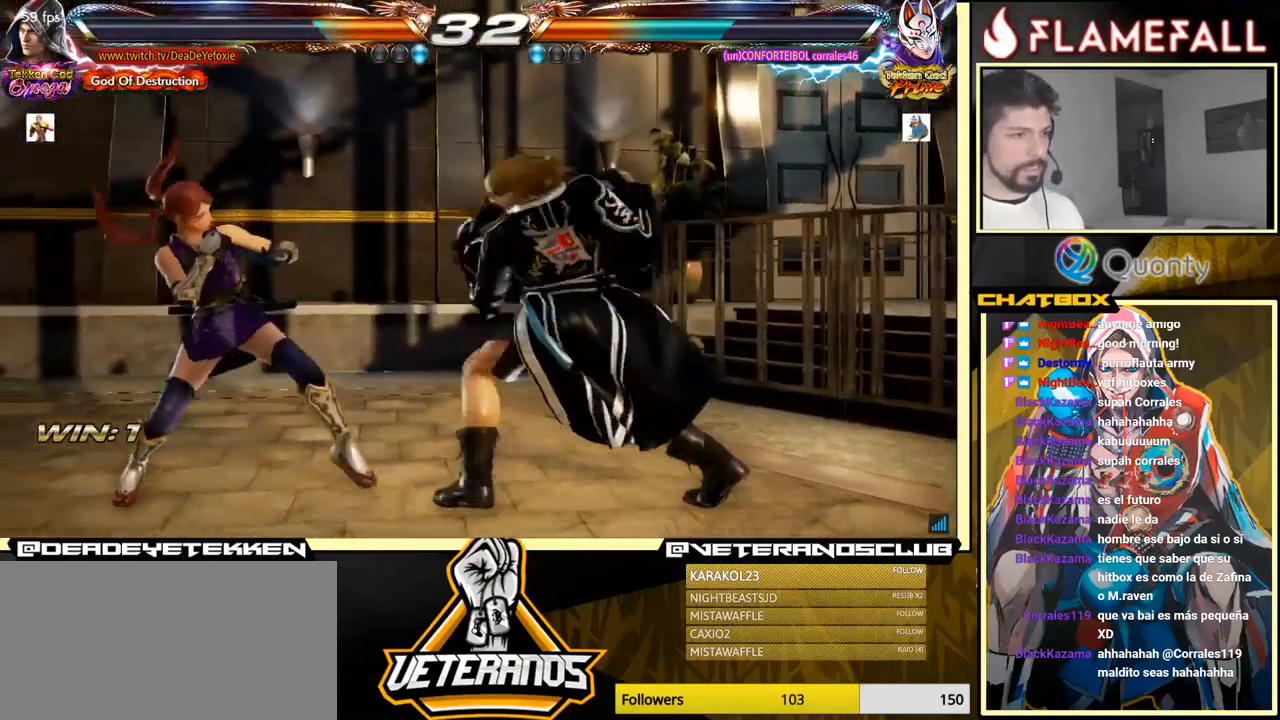
{"buttons": [], "left_stick": "right", "events": [[150, "left_stick", "center"], [483, "left_stick", "right"]]}
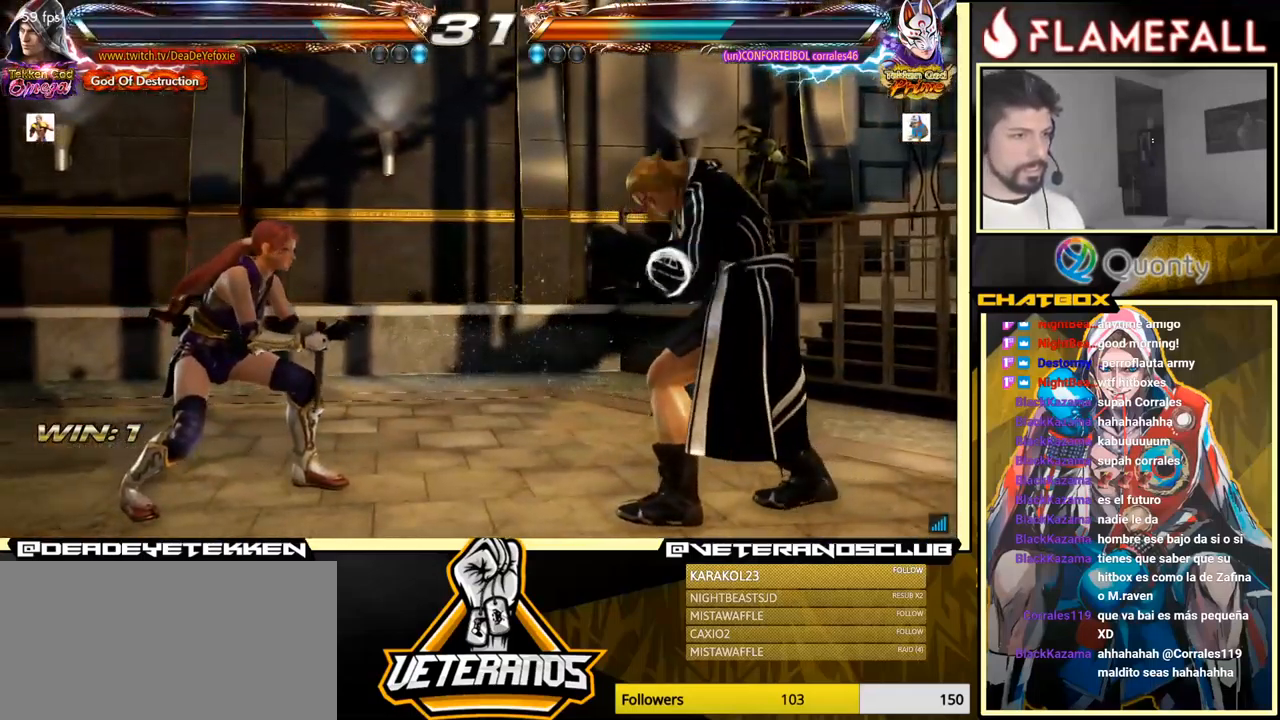
{"buttons": [], "left_stick": "right", "events": [[67, "left_stick", "center"], [133, "left_stick", "right"], [317, "left_stick", "down-right"], [433, "left_stick", "center"], [500, "left_stick", "right"]]}
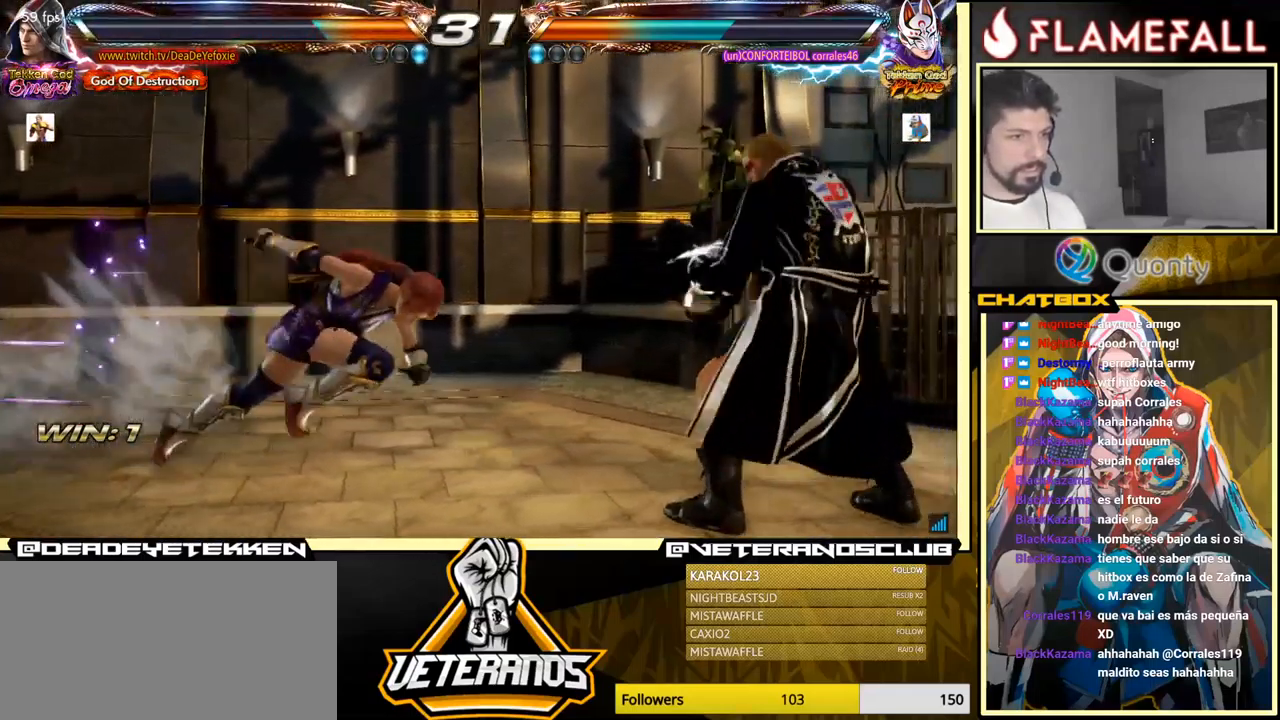
{"buttons": [], "left_stick": "right", "events": []}
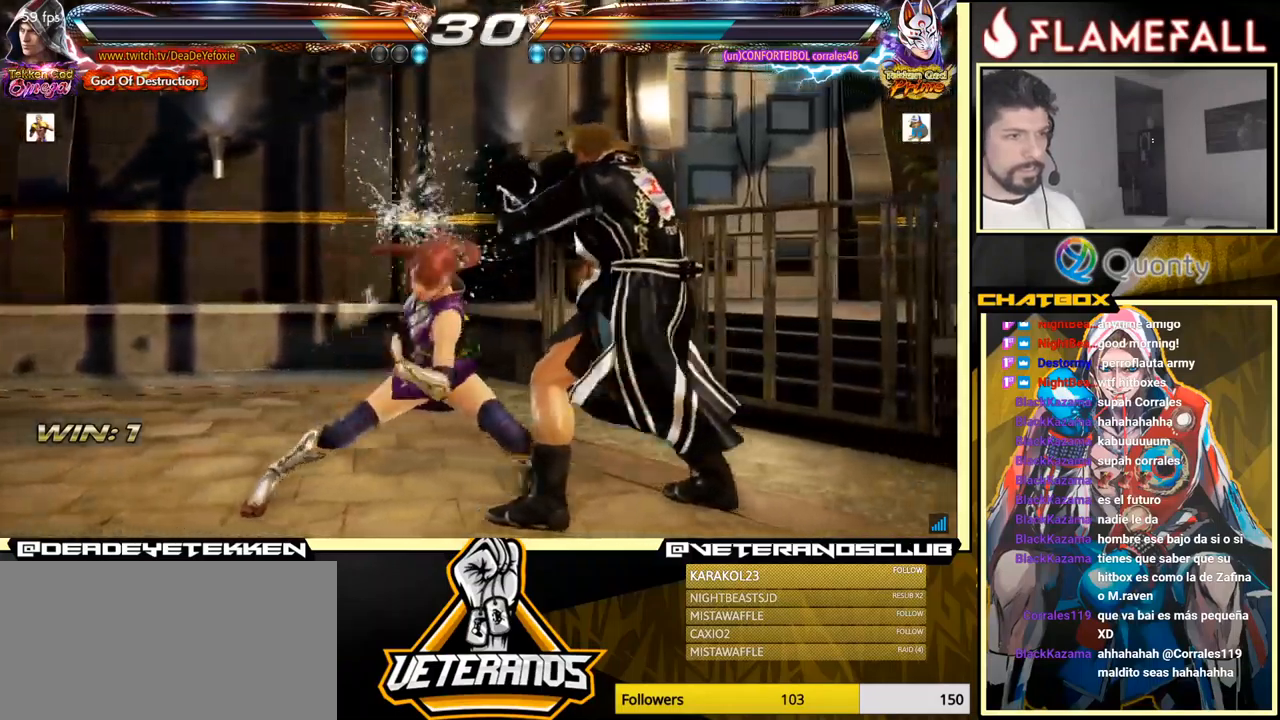
{"buttons": [], "left_stick": "right", "events": [[17, "X", "down"], [117, "X", "up"]]}
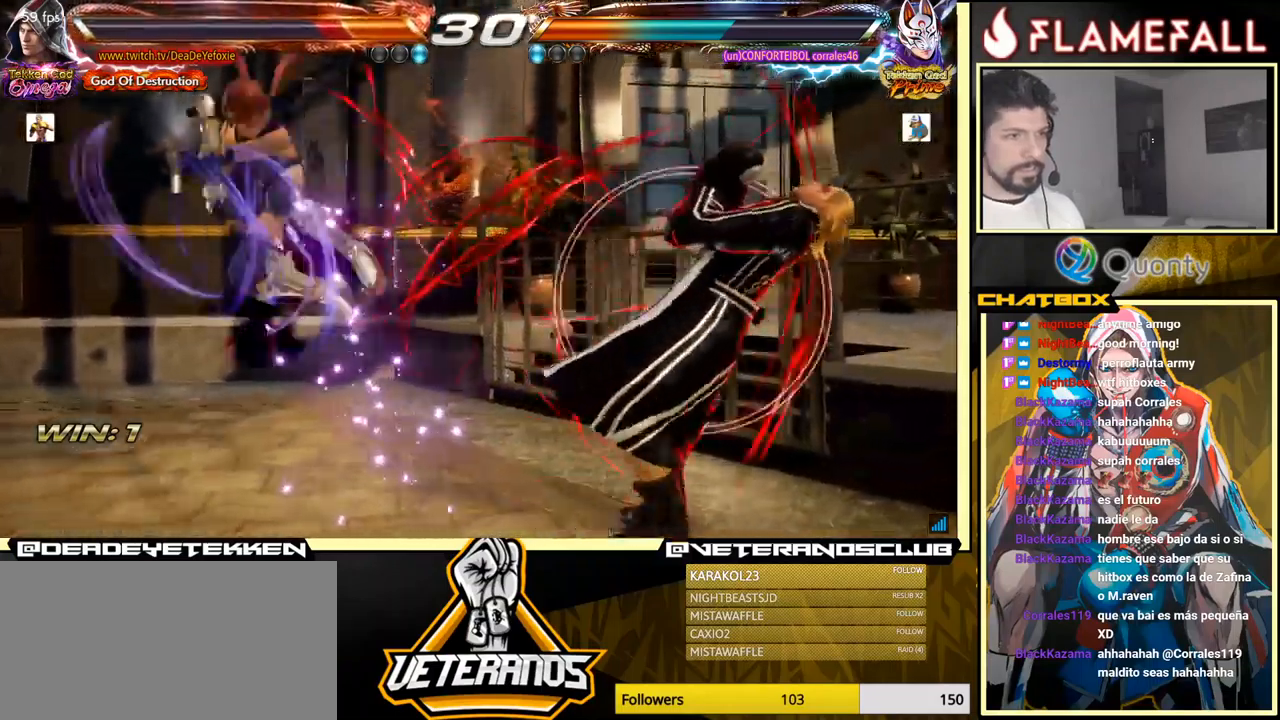
{"buttons": [], "left_stick": "right", "events": []}
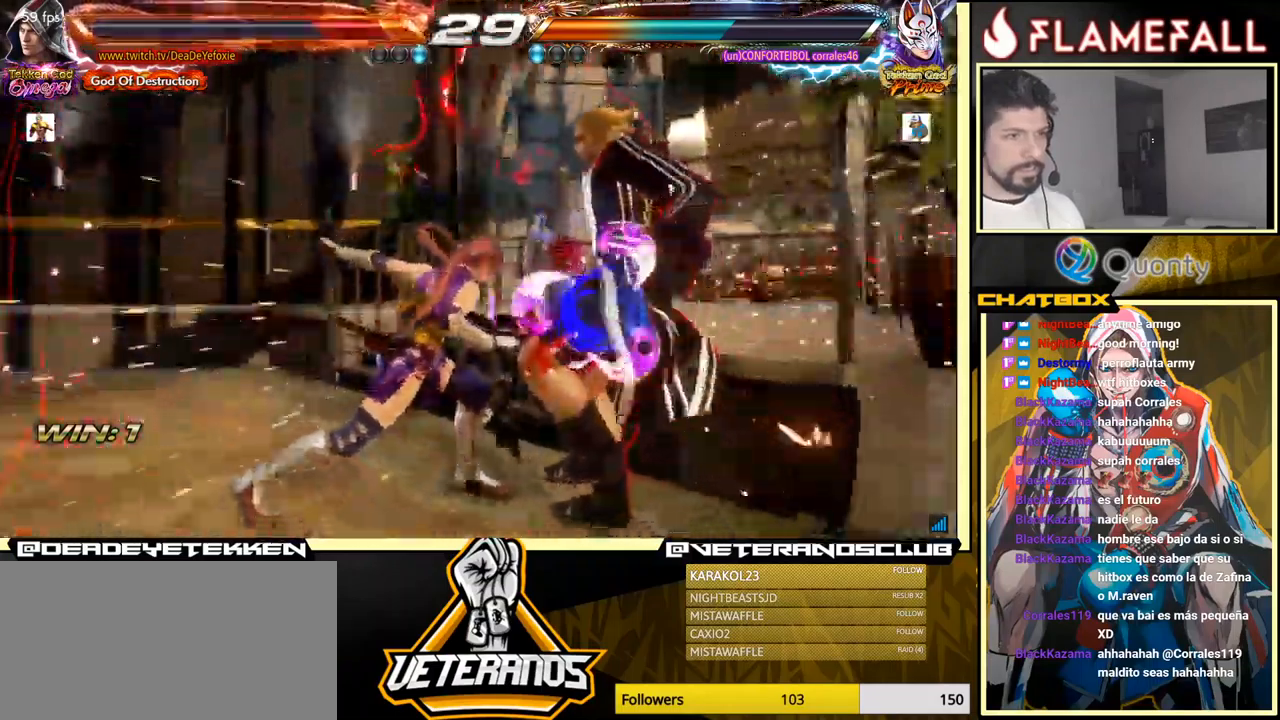
{"buttons": [], "left_stick": "center", "events": [[117, "left_stick", "center"]]}
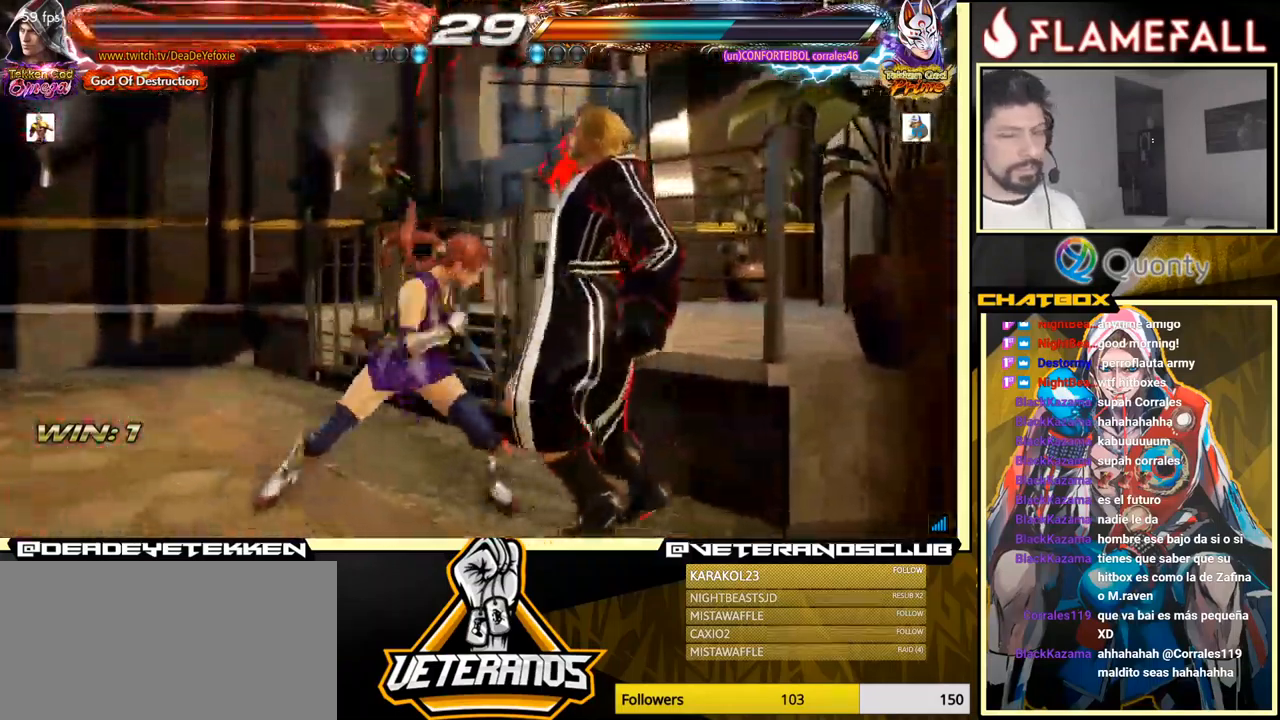
{"buttons": ["A"], "left_stick": "center", "events": [[400, "A", "down"]]}
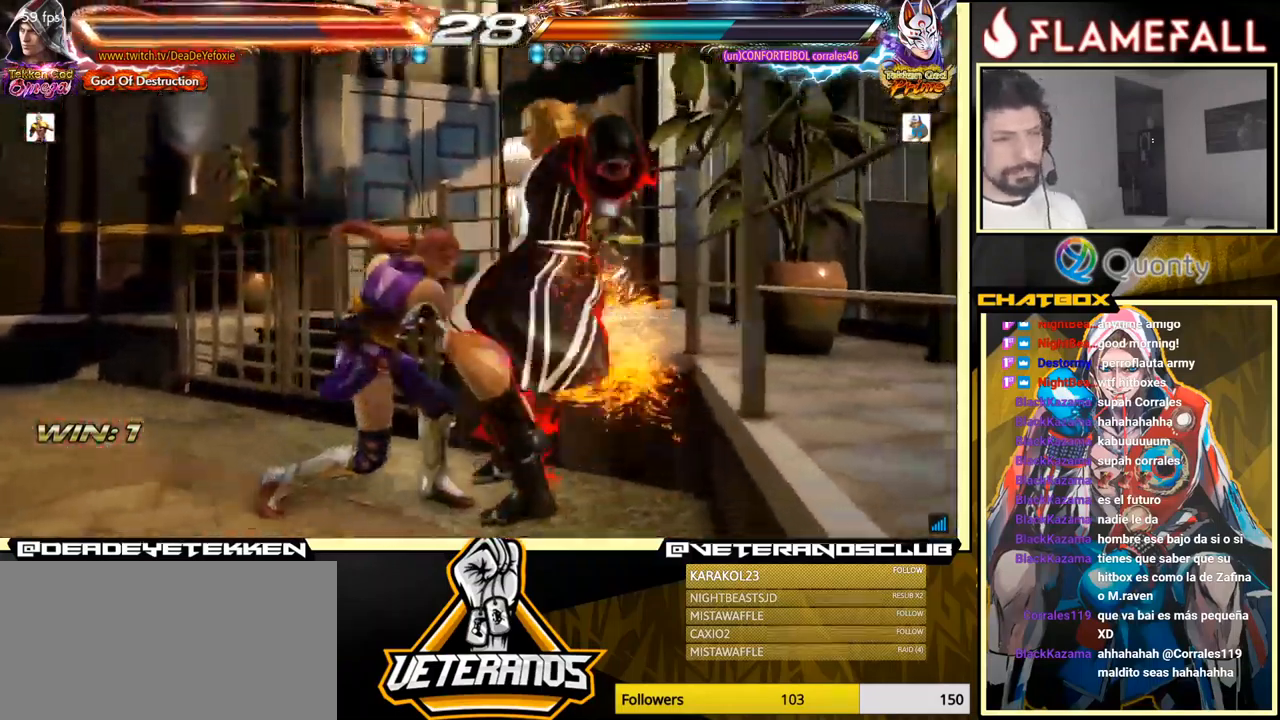
{"buttons": ["A"], "left_stick": "center", "events": [[50, "A", "up"], [167, "A", "down"], [300, "A", "up"], [400, "A", "down"]]}
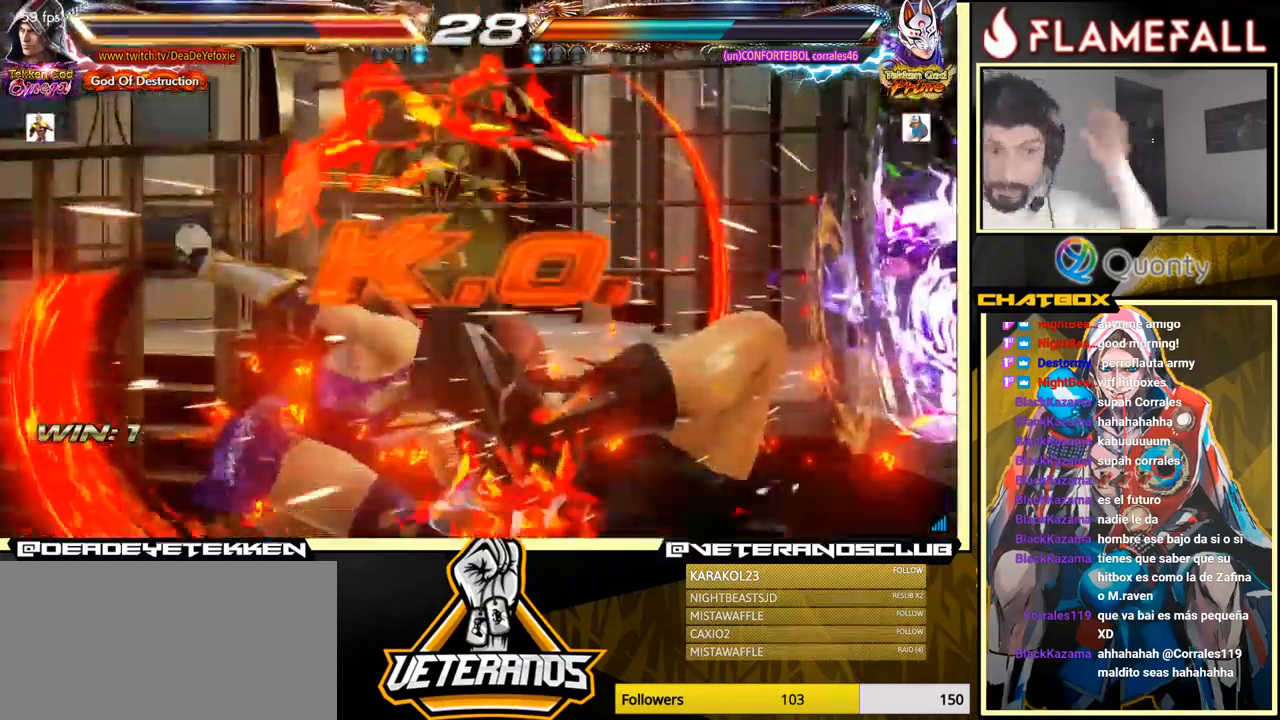
{"buttons": [], "left_stick": "center", "events": [[34, "A", "up"], [200, "A", "down"], [317, "A", "up"]]}
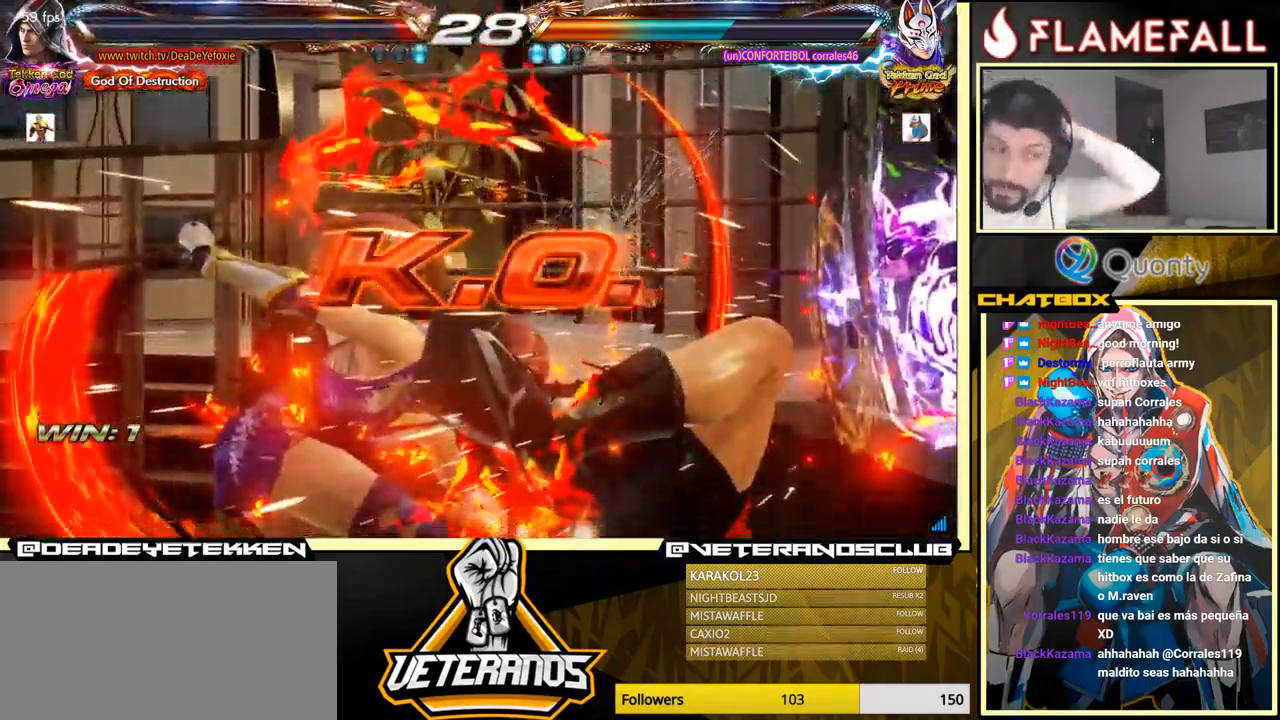
{"buttons": ["A"], "left_stick": "center", "events": [[284, "A", "down"]]}
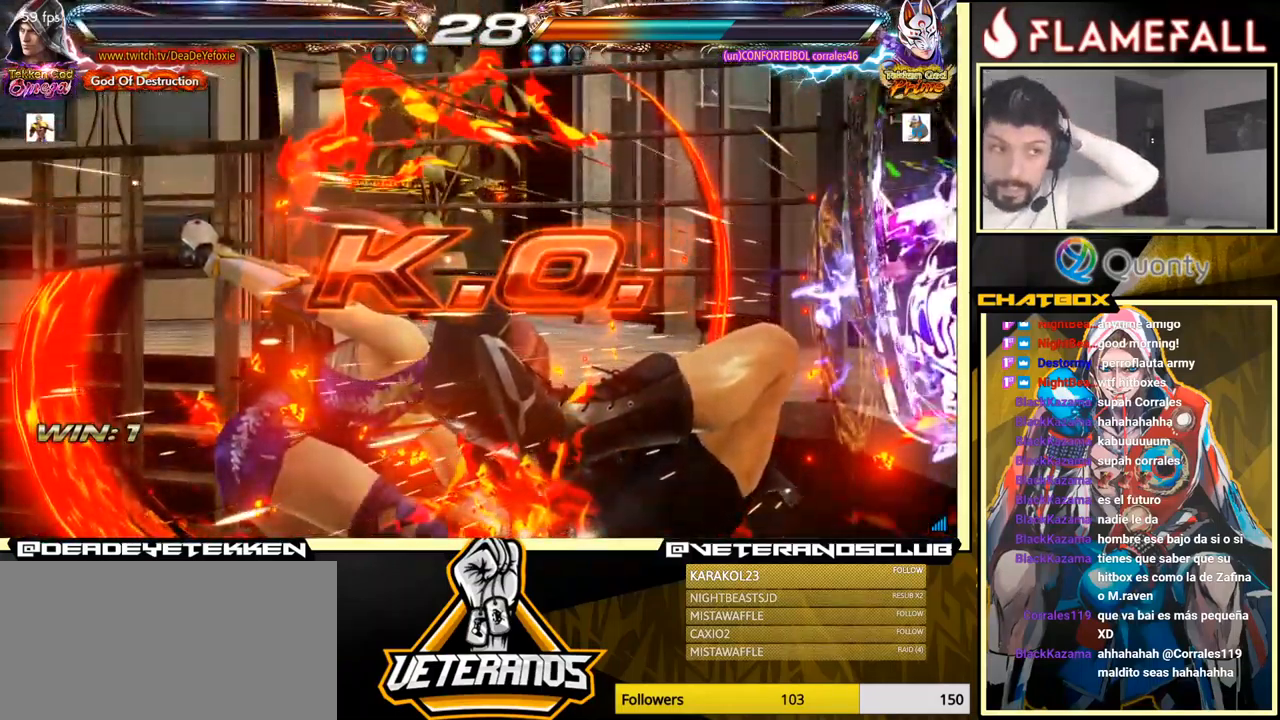
{"buttons": [], "left_stick": "center", "events": [[34, "A", "up"], [167, "A", "down"], [367, "A", "up"]]}
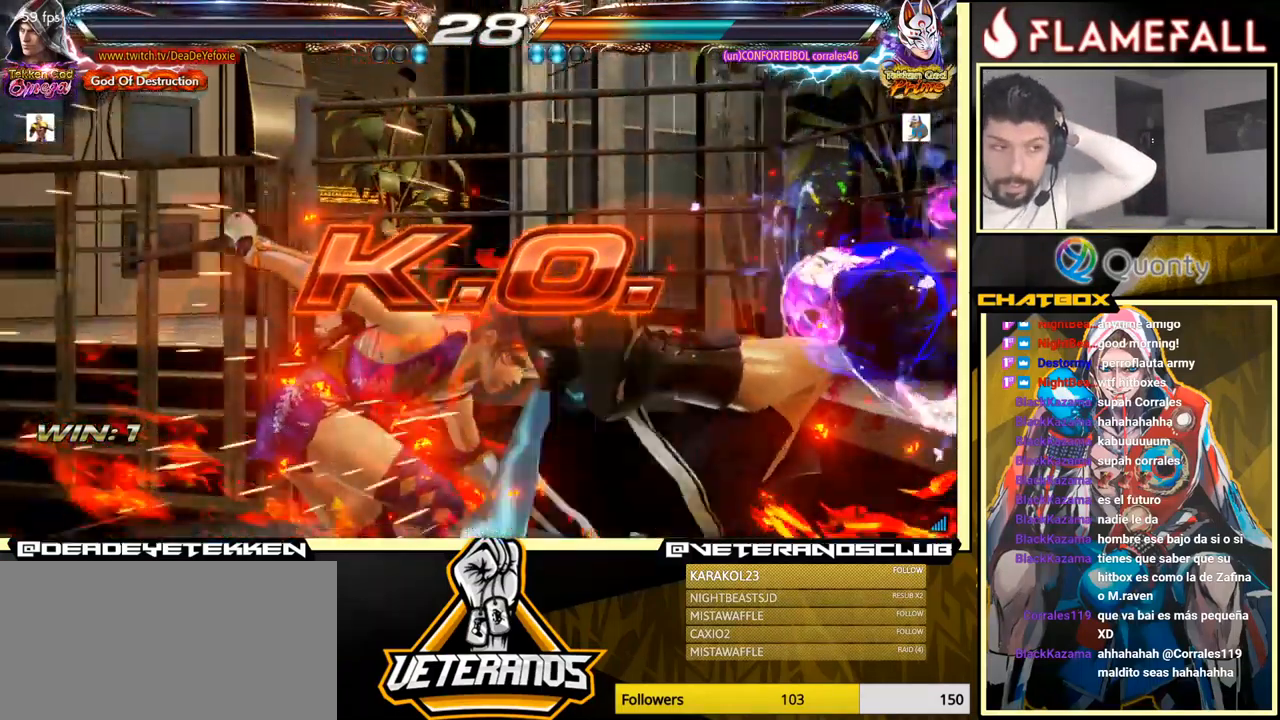
{"buttons": ["A"], "left_stick": "center", "events": [[84, "A", "down"], [250, "A", "up"], [417, "A", "down"]]}
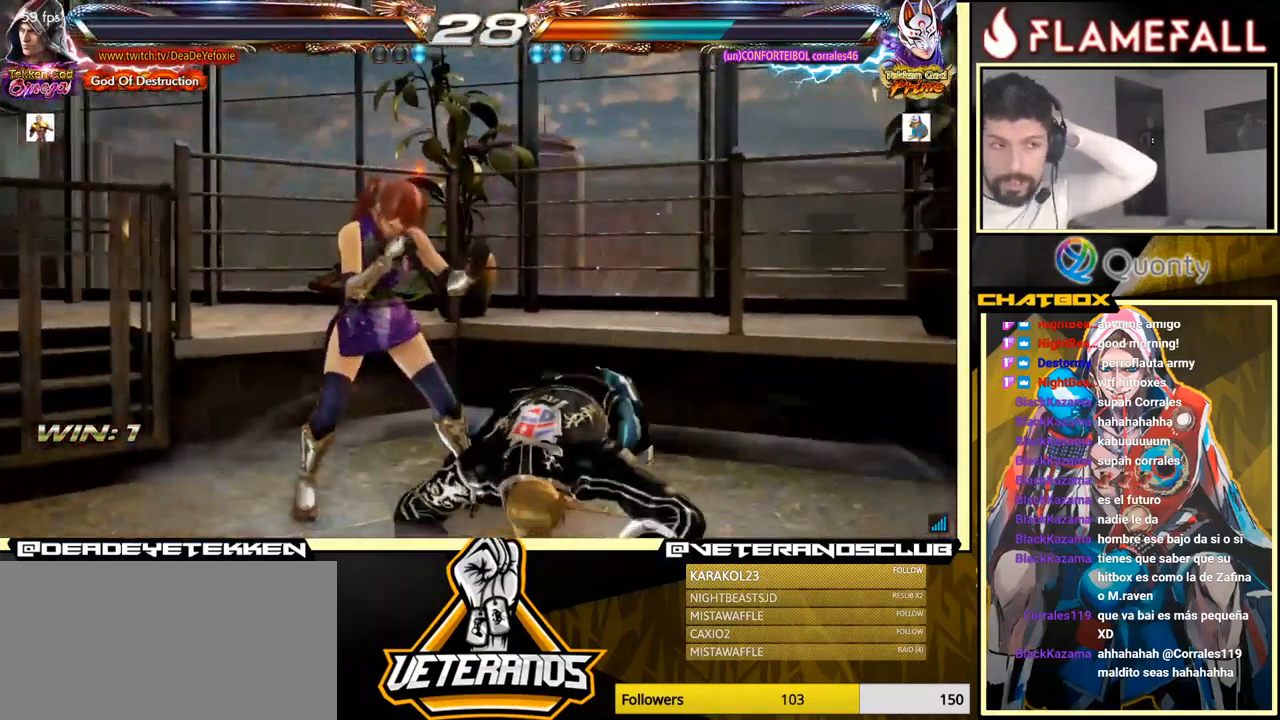
{"buttons": [], "left_stick": "center", "events": [[100, "A", "up"], [250, "A", "down"], [383, "A", "up"]]}
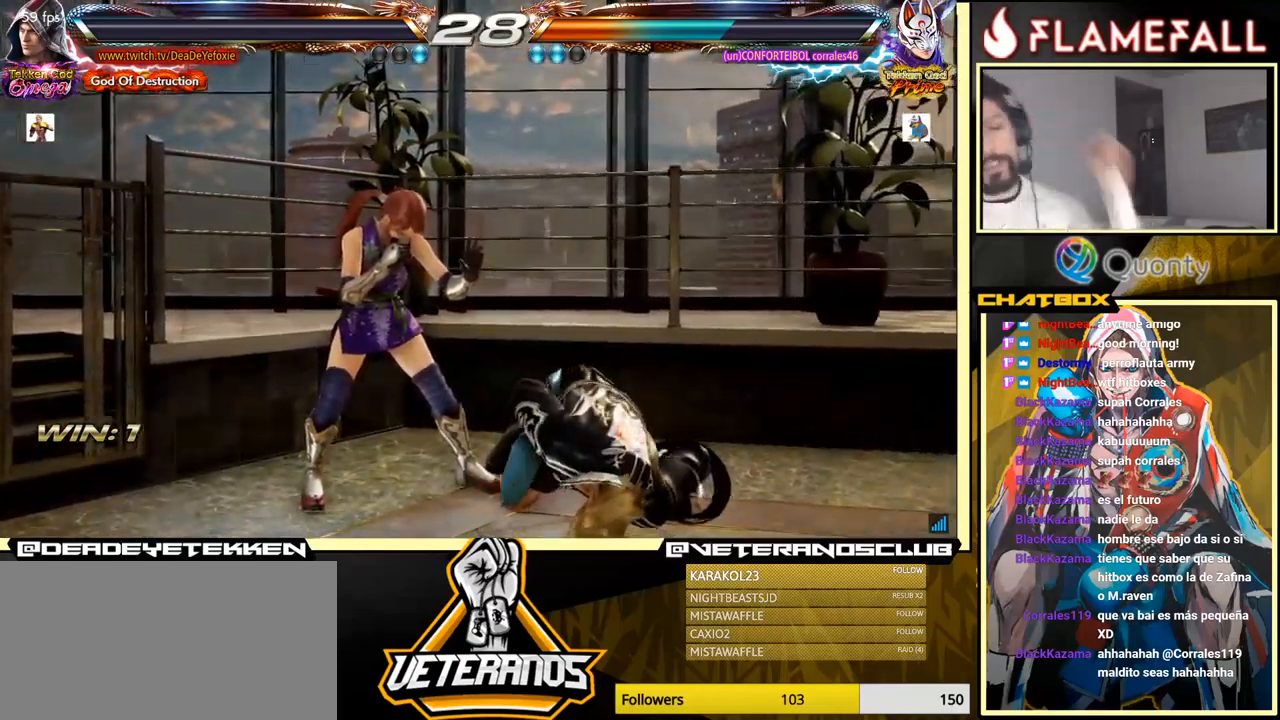
{"buttons": [], "left_stick": "center", "events": [[66, "A", "down"], [316, "A", "up"]]}
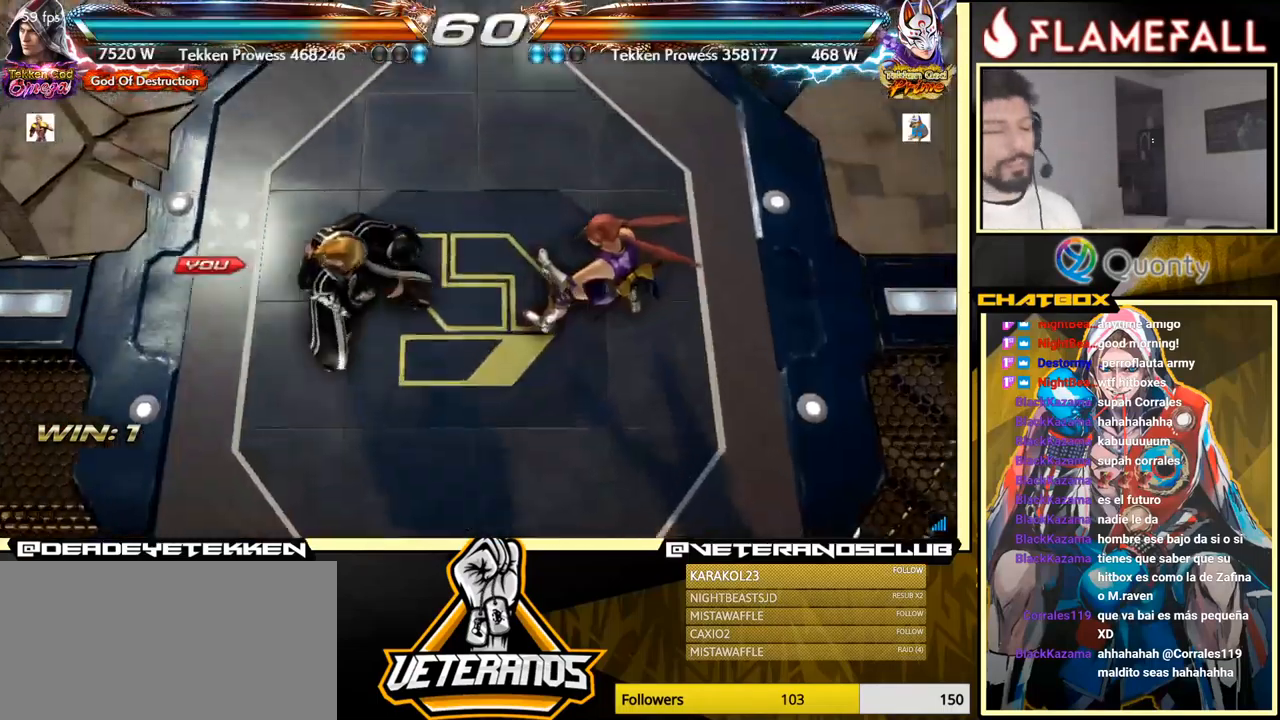
{"buttons": [], "left_stick": "right", "events": [[350, "left_stick", "right"]]}
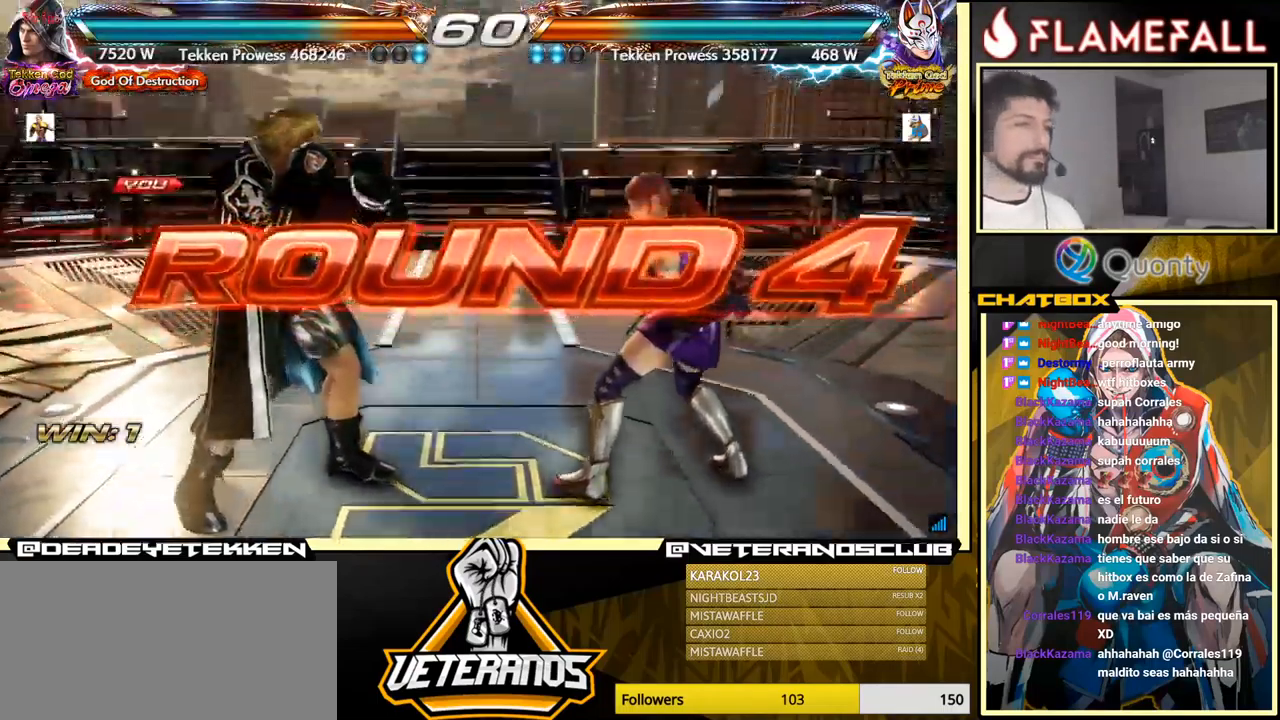
{"buttons": [], "left_stick": "down", "events": [[83, "left_stick", "center"], [183, "left_stick", "down"]]}
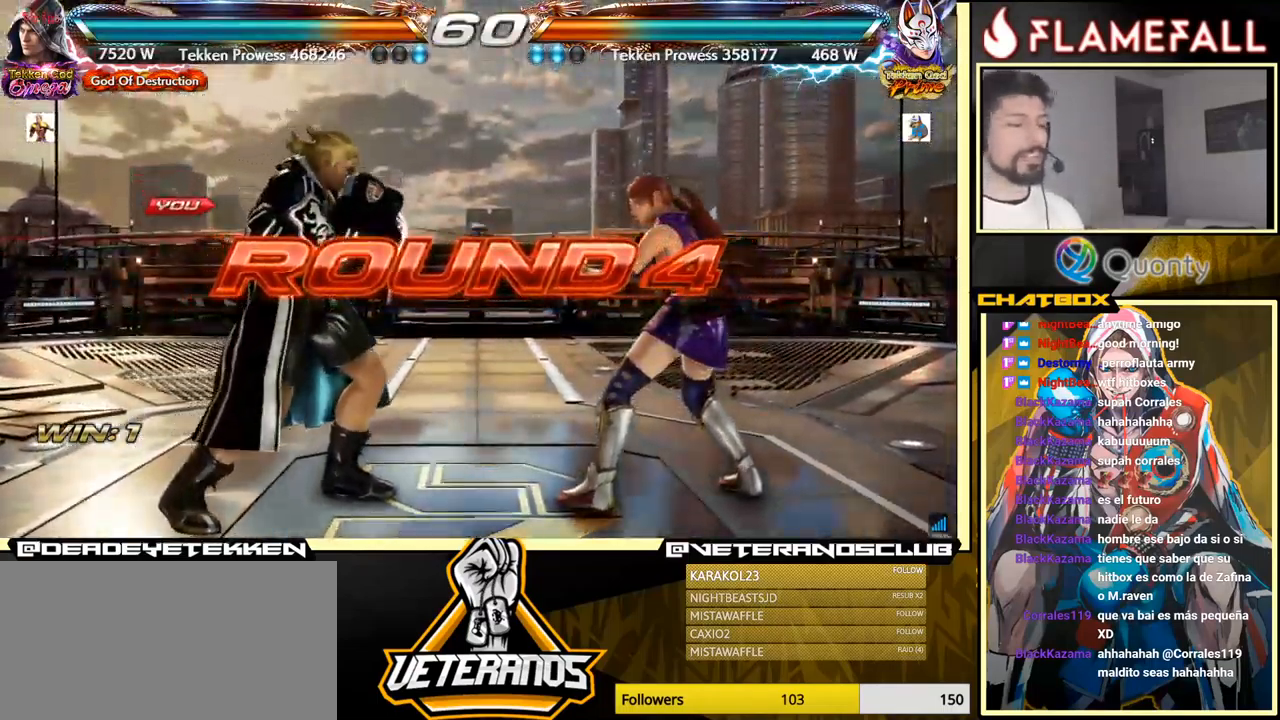
{"buttons": [], "left_stick": "center", "events": [[166, "left_stick", "center"]]}
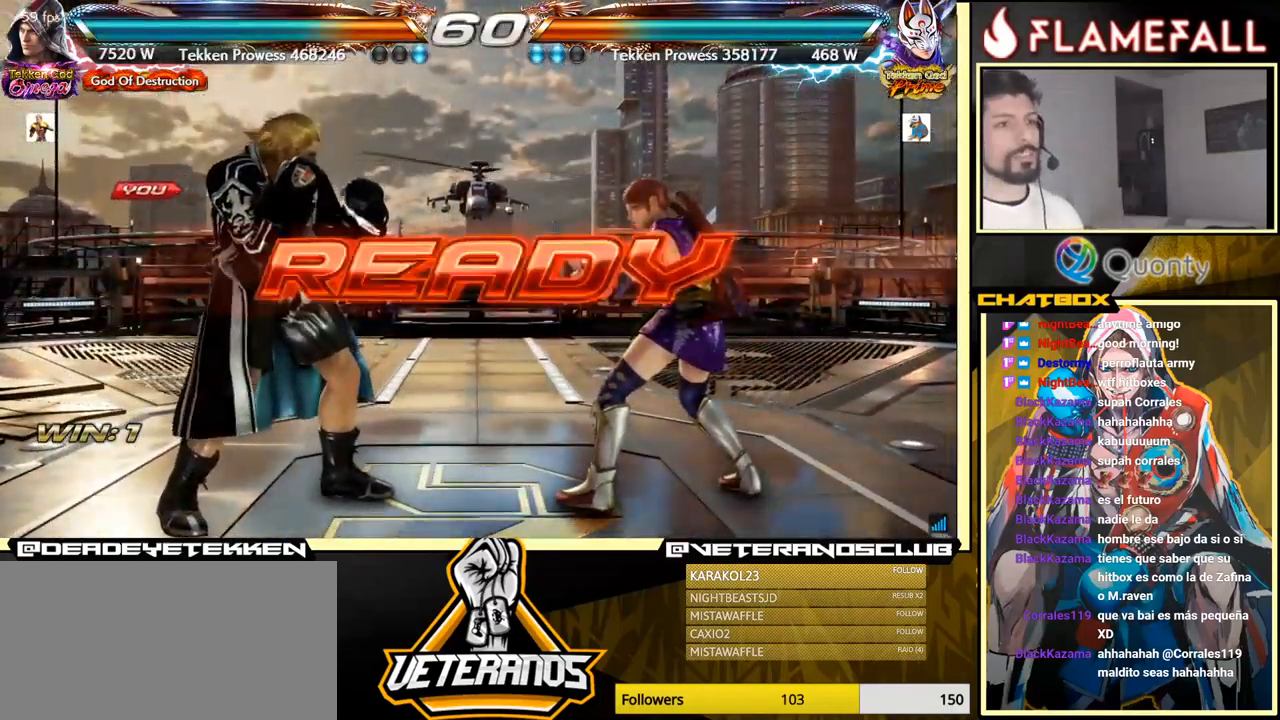
{"buttons": [], "left_stick": "center", "events": []}
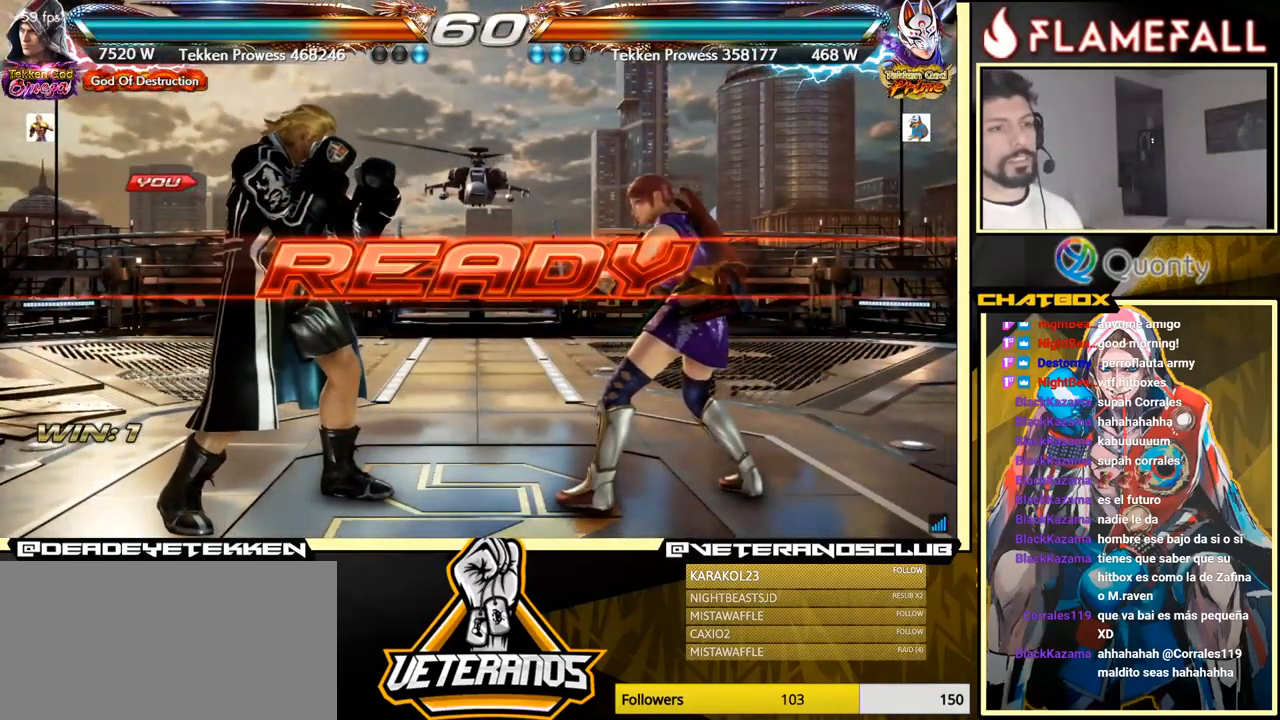
{"buttons": [], "left_stick": "center", "events": []}
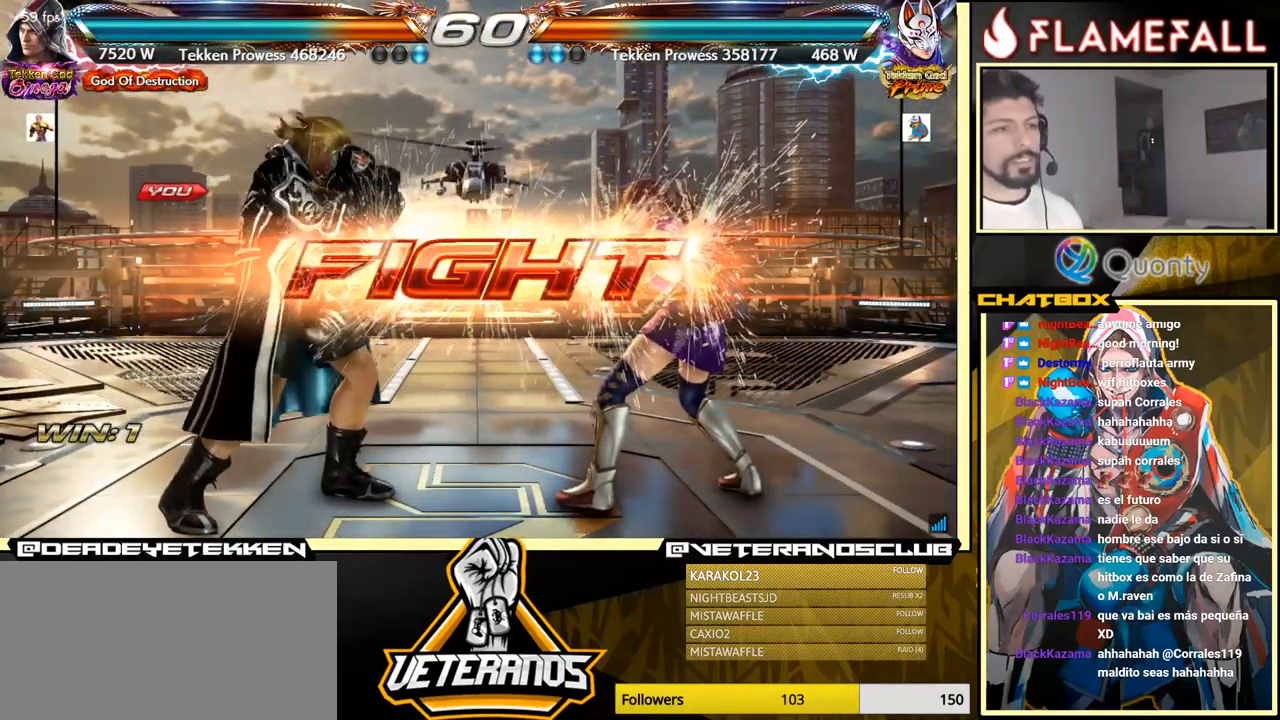
{"buttons": [], "left_stick": "down-left", "events": [[33, "left_stick", "left"], [200, "left_stick", "right"], [250, "A", "down"], [316, "A", "up"], [350, "left_stick", "down-left"]]}